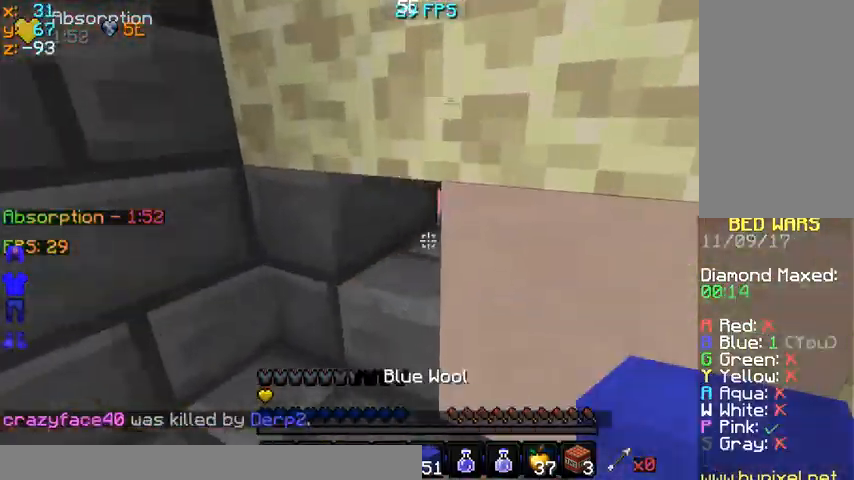
Gameplay with keyboard and mouse; each line is a JSON object with the keys and mouse buttons held at the frame after it. "events" lists presses ("down") and releases ("up") of "a", "d", "s", "space", "w", "mouse_left" and "mouse_right" between this image and that frame as [ms after this image, input, new state], when the widget could be followed in between. "mouse_left", "mouse_right" = the "left", "right" buttons of the "mouse" list. No other keys are recorded. Fast repeated clicks can show as one long hold. Mouse movement is not recorded.
{"keys": [], "mouse": ["right"], "events": [[133, "a", "down"], [300, "mouse_right", "down"], [333, "a", "up"], [400, "mouse_right", "up"], [467, "mouse_right", "down"]]}
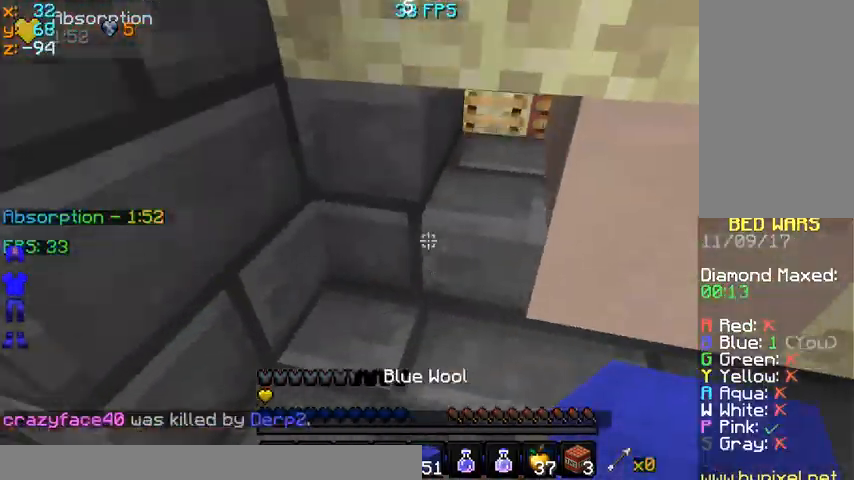
{"keys": [], "mouse": [], "events": [[33, "mouse_right", "up"], [233, "mouse_right", "down"], [400, "mouse_right", "up"]]}
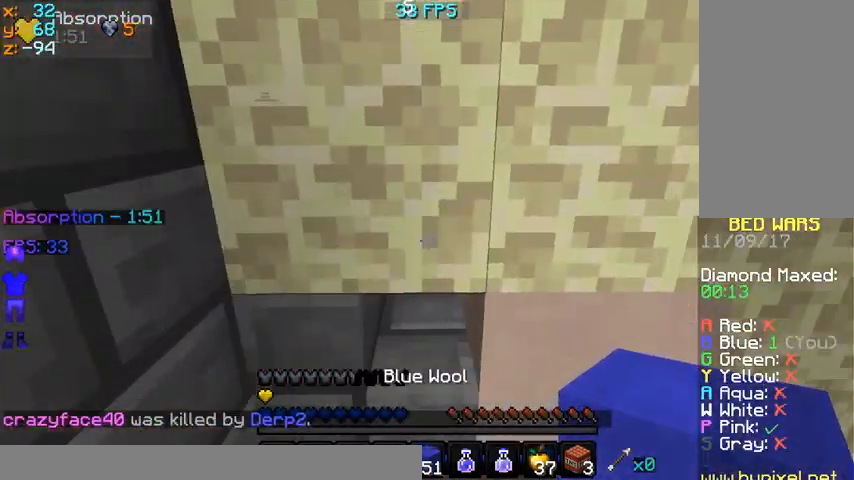
{"keys": [], "mouse": [], "events": [[200, "d", "down"], [400, "d", "up"]]}
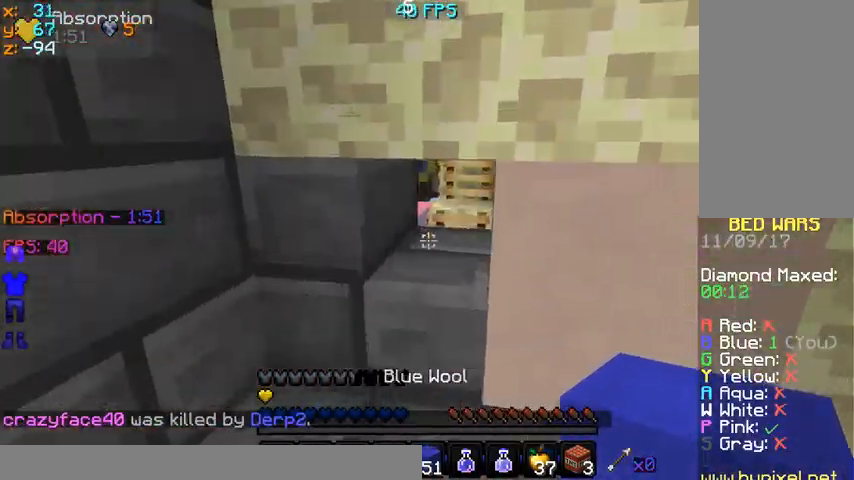
{"keys": [], "mouse": ["right"], "events": [[133, "mouse_right", "down"], [300, "mouse_right", "up"], [500, "mouse_right", "down"]]}
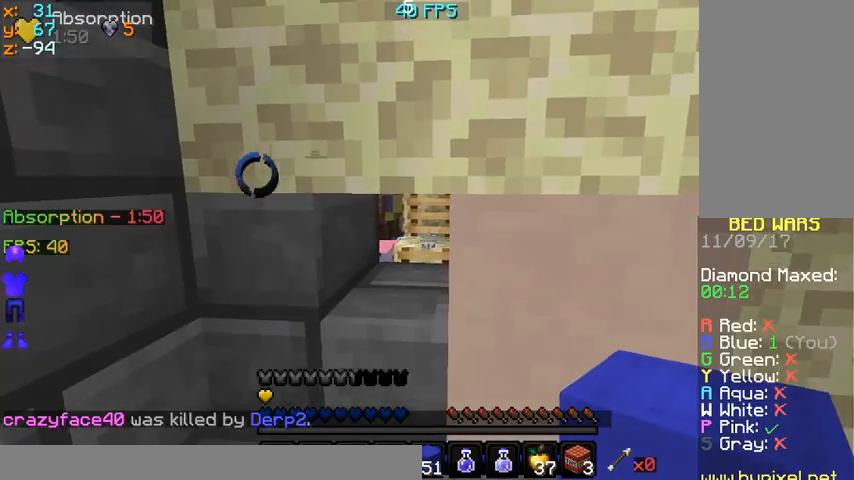
{"keys": [], "mouse": [], "events": [[100, "mouse_right", "up"], [133, "mouse_right", "down"], [233, "mouse_right", "up"], [333, "mouse_right", "down"], [400, "mouse_right", "up"]]}
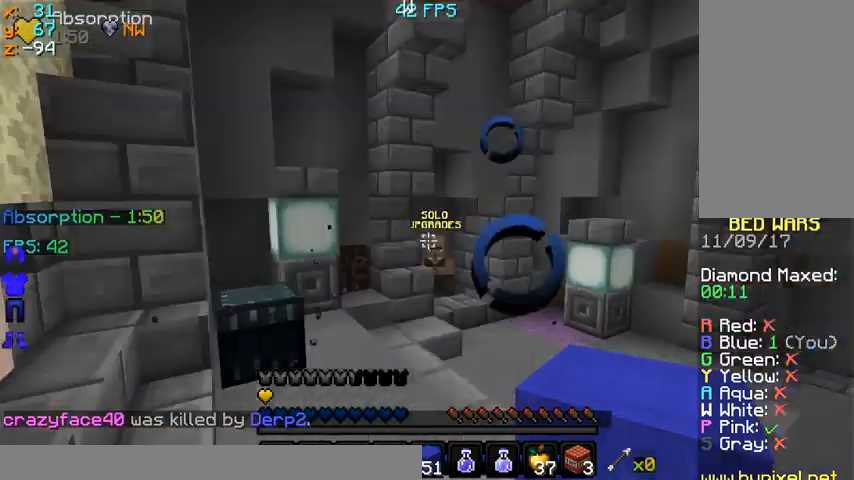
{"keys": ["d", "w"], "mouse": [], "events": [[133, "w", "down"], [467, "d", "down"]]}
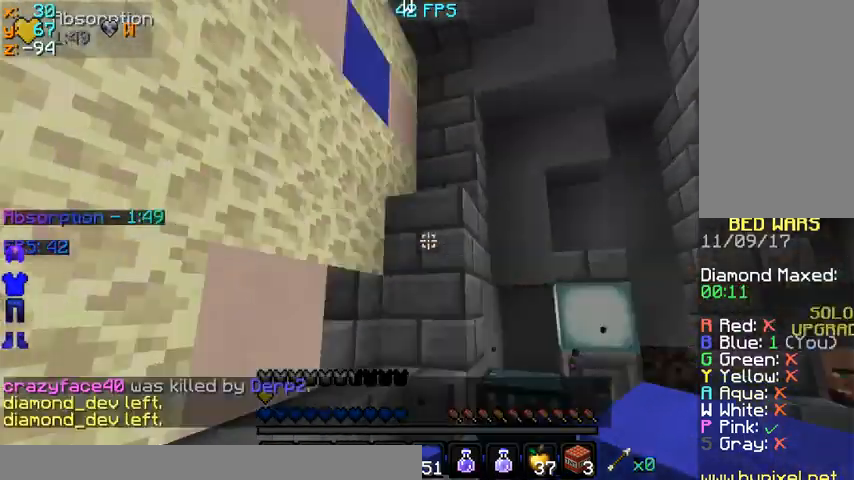
{"keys": ["space", "w"], "mouse": [], "events": [[300, "d", "up"], [400, "space", "down"]]}
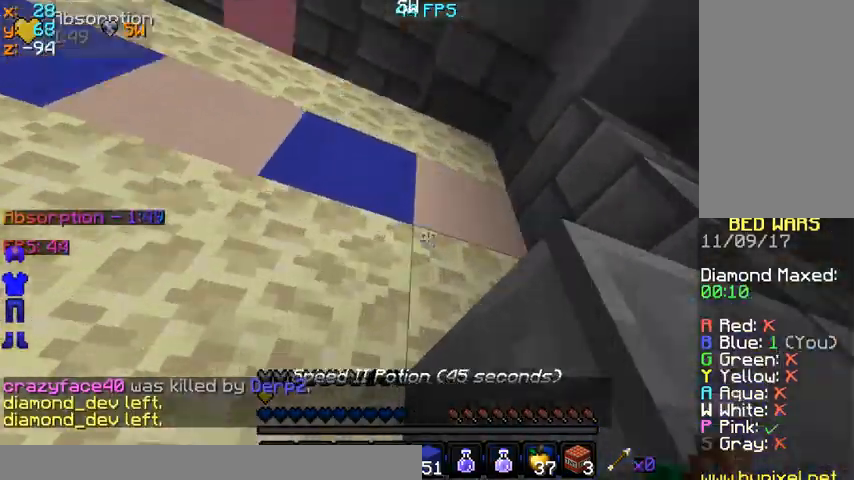
{"keys": ["a", "space", "w"], "mouse": [], "events": [[167, "a", "down"]]}
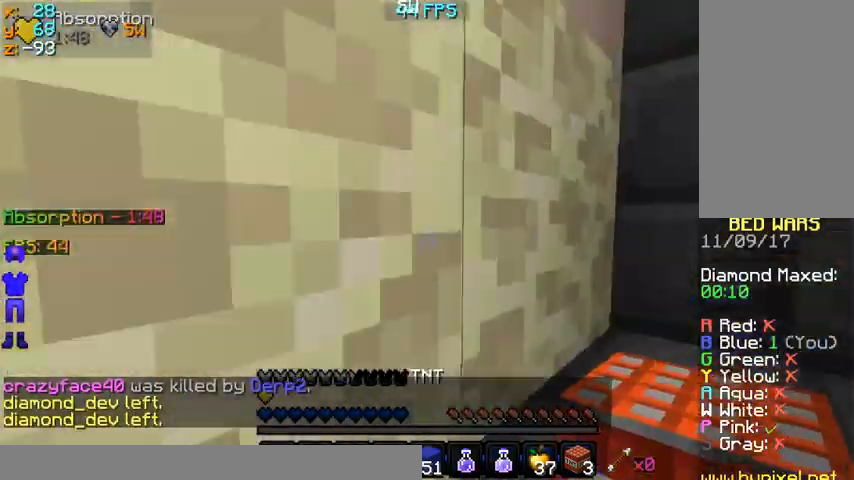
{"keys": [], "mouse": [], "events": [[200, "space", "up"], [300, "w", "up"], [433, "a", "up"]]}
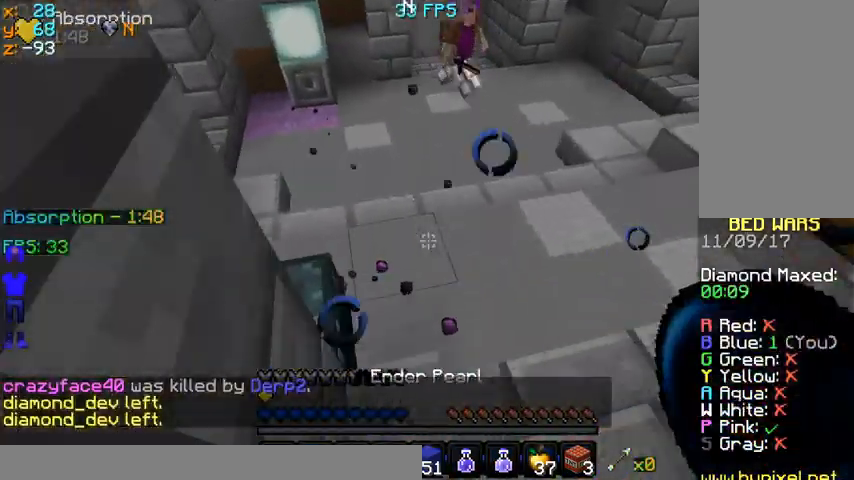
{"keys": ["a", "space", "w"], "mouse": [], "events": [[100, "w", "down"], [300, "a", "down"], [467, "space", "down"]]}
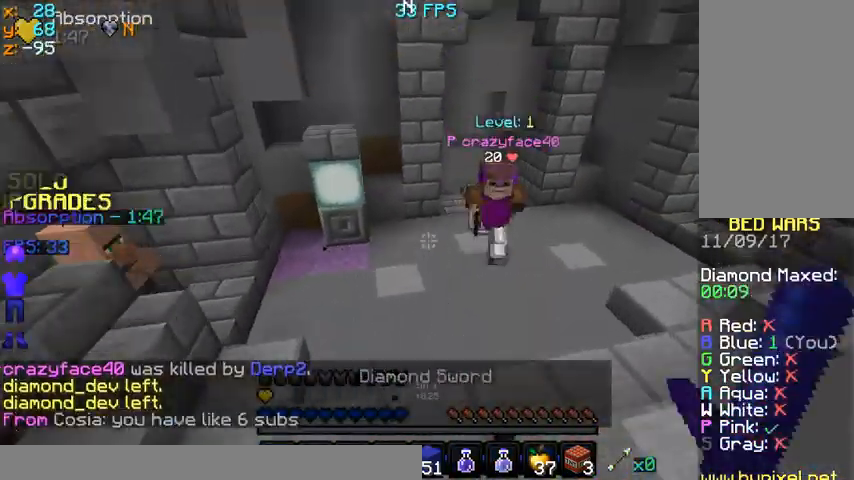
{"keys": ["a", "space", "w"], "mouse": ["left"], "events": [[367, "mouse_left", "down"]]}
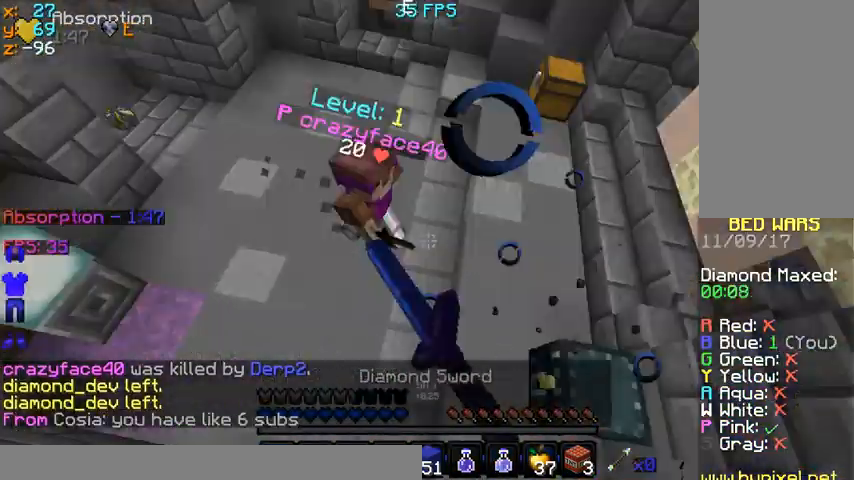
{"keys": ["a", "w"], "mouse": [], "events": [[33, "space", "up"], [433, "mouse_left", "up"]]}
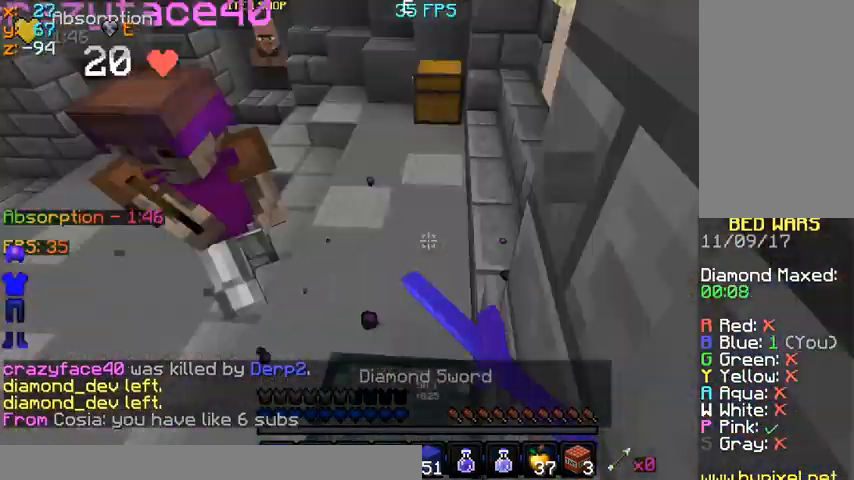
{"keys": ["w"], "mouse": [], "events": [[167, "mouse_left", "down"], [333, "mouse_left", "up"], [333, "w", "up"], [400, "mouse_left", "down"], [467, "mouse_left", "up"], [467, "w", "down"], [500, "a", "up"]]}
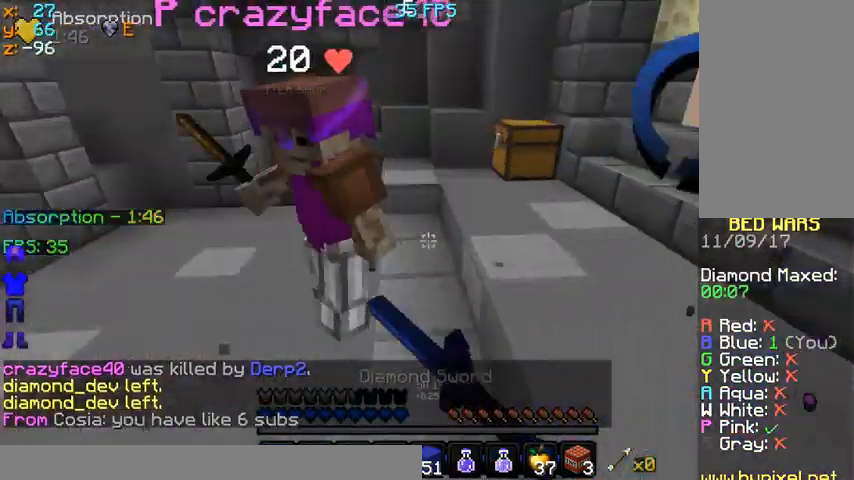
{"keys": ["a", "w"], "mouse": [], "events": [[167, "a", "down"], [167, "mouse_left", "down"], [200, "mouse_left", "up"], [267, "mouse_left", "down"], [400, "mouse_left", "up"], [467, "mouse_left", "down"], [500, "mouse_left", "up"]]}
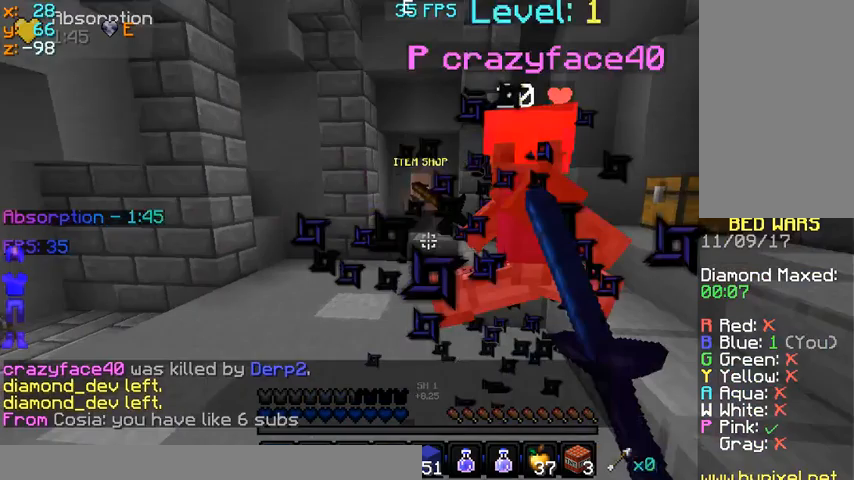
{"keys": ["w"], "mouse": [], "events": [[200, "mouse_left", "down"], [300, "mouse_left", "up"], [333, "mouse_left", "down"], [400, "a", "up"], [467, "mouse_left", "up"]]}
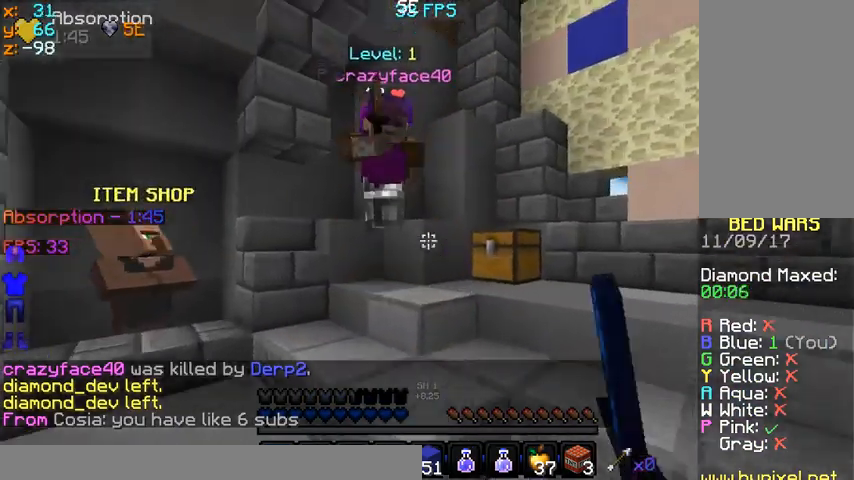
{"keys": ["d"], "mouse": ["left"], "events": [[67, "mouse_left", "down"], [167, "d", "down"], [367, "mouse_left", "up"], [467, "w", "up"], [500, "mouse_left", "down"]]}
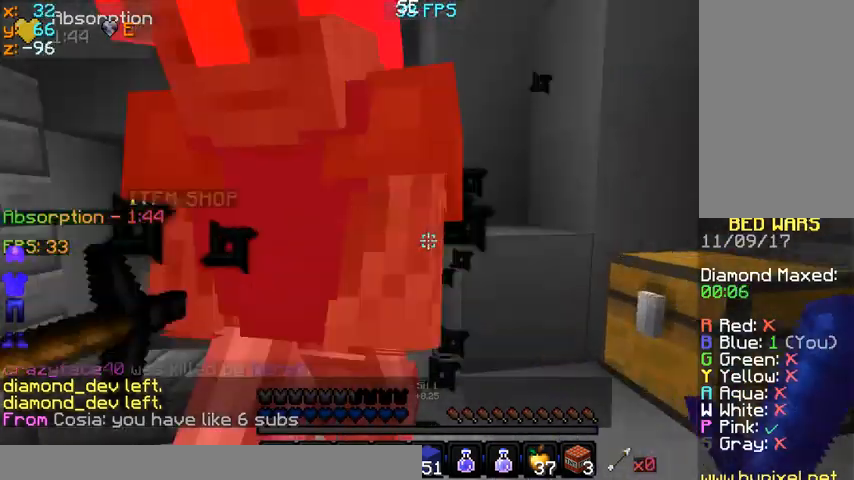
{"keys": ["d"], "mouse": [], "events": [[67, "mouse_left", "up"], [100, "mouse_left", "down"], [200, "mouse_left", "up"], [267, "a", "down"], [267, "d", "up"], [333, "w", "down"], [433, "mouse_left", "down"], [433, "w", "up"], [500, "a", "up"], [500, "d", "down"], [500, "mouse_left", "up"]]}
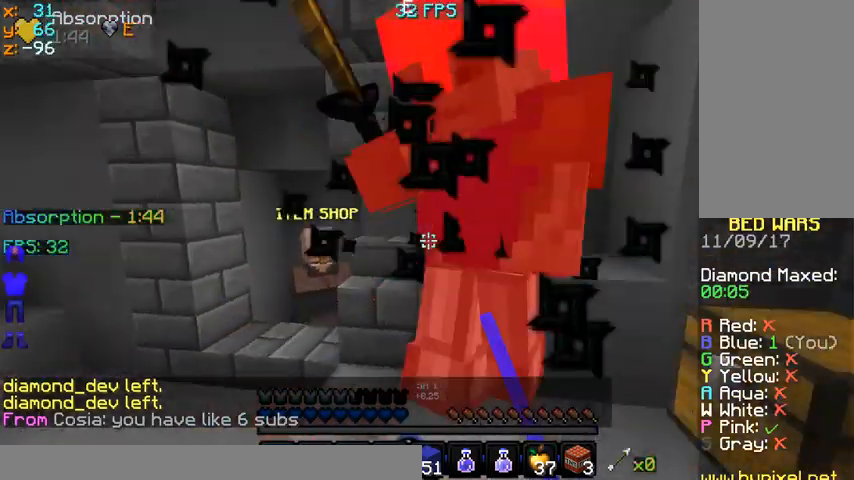
{"keys": ["a"], "mouse": [], "events": [[100, "mouse_left", "down"], [133, "mouse_left", "up"], [200, "d", "up"], [200, "mouse_left", "down"], [300, "d", "down"], [300, "mouse_left", "up"], [333, "mouse_left", "down"], [433, "a", "down"], [433, "d", "up"], [500, "mouse_left", "up"]]}
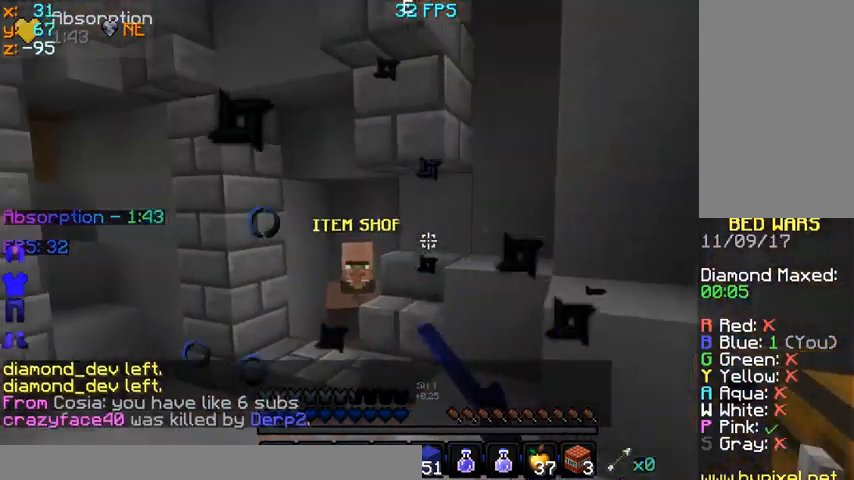
{"keys": [], "mouse": [], "events": [[67, "a", "up"], [67, "d", "down"], [67, "mouse_left", "down"], [133, "mouse_left", "up"], [200, "d", "up"]]}